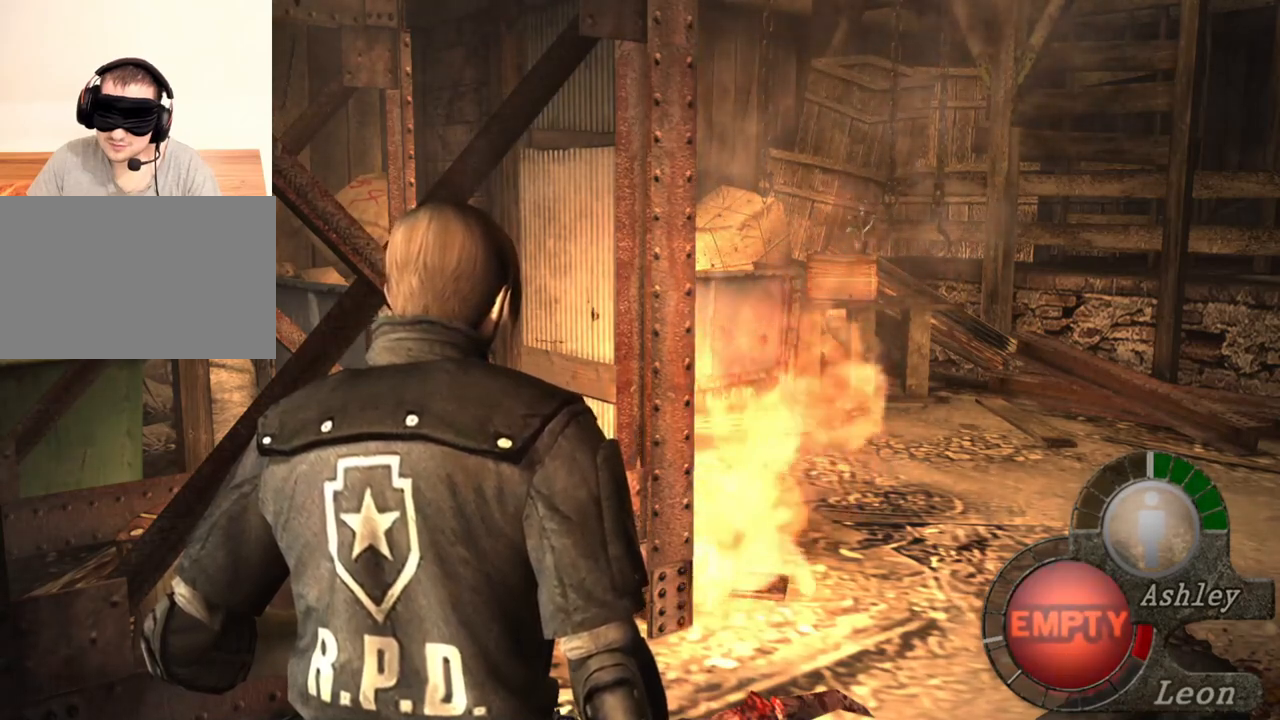
Gameplay with keyboard and mouse; each line is a JSON object with the keys and mouse buttons held at the frame after it. "events" lists presses ("down") and releases ("up") of "1", "2", "3", "4", "5", "a", "alt", "b", "c", "ctrl", "d", "e", "f", "g", "q", "r", "s", "shift", "space", "t", "tab", "tilde", "v", "w", "x", "z", "mouse_left", "mouse_wheel", "mouse_right", "mouse_mb4" and "mouse_mb5" between this image and that frame as [ms after this image, input, new state], when the widget could be followed in between. "mouse_left", "mouse_wheel", "mouse_right", "mouse_mb4", "mouse_mb5" = the "left", "wheel", "right", "mb4", "mb5" buttons of the "mouse" list. No other keys are recorded. "wheel" means that the mouse wheel is clicked or scrolled. Mouse movement is not recorded.
{"keys": [], "mouse": ["right"], "events": [[483, "mouse_right", "down"]]}
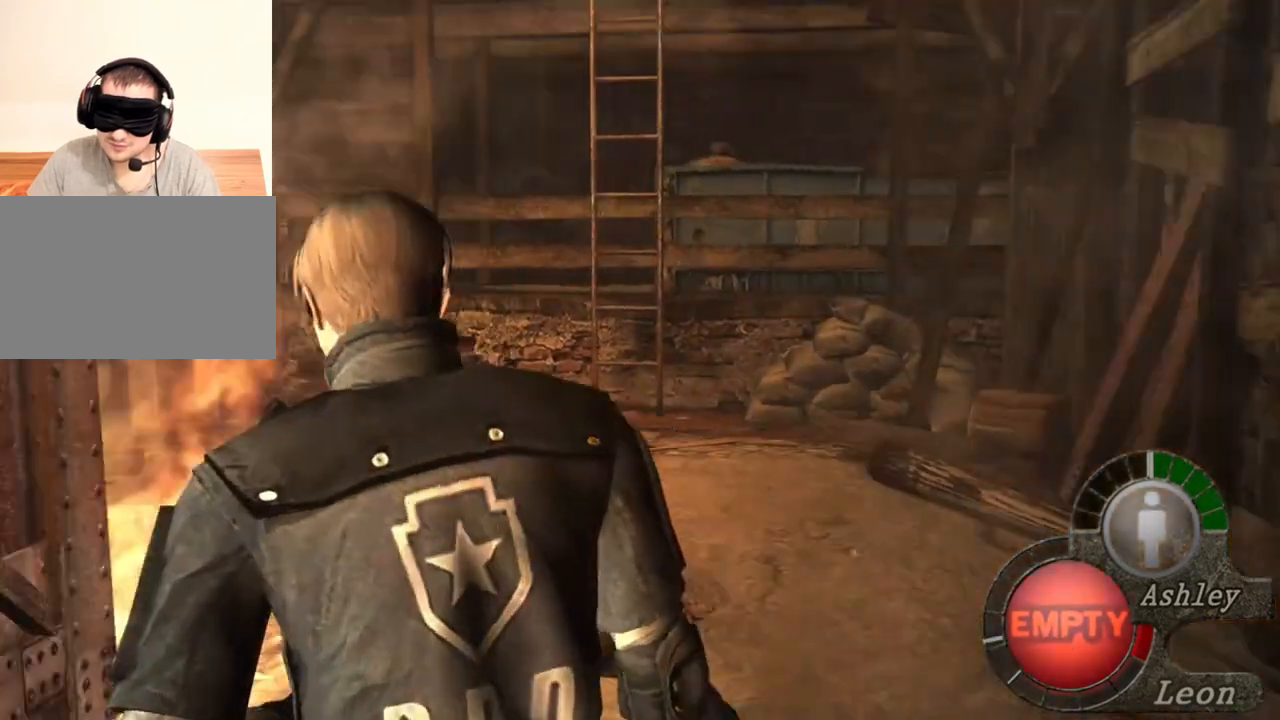
{"keys": [], "mouse": [], "events": [[150, "mouse_right", "up"]]}
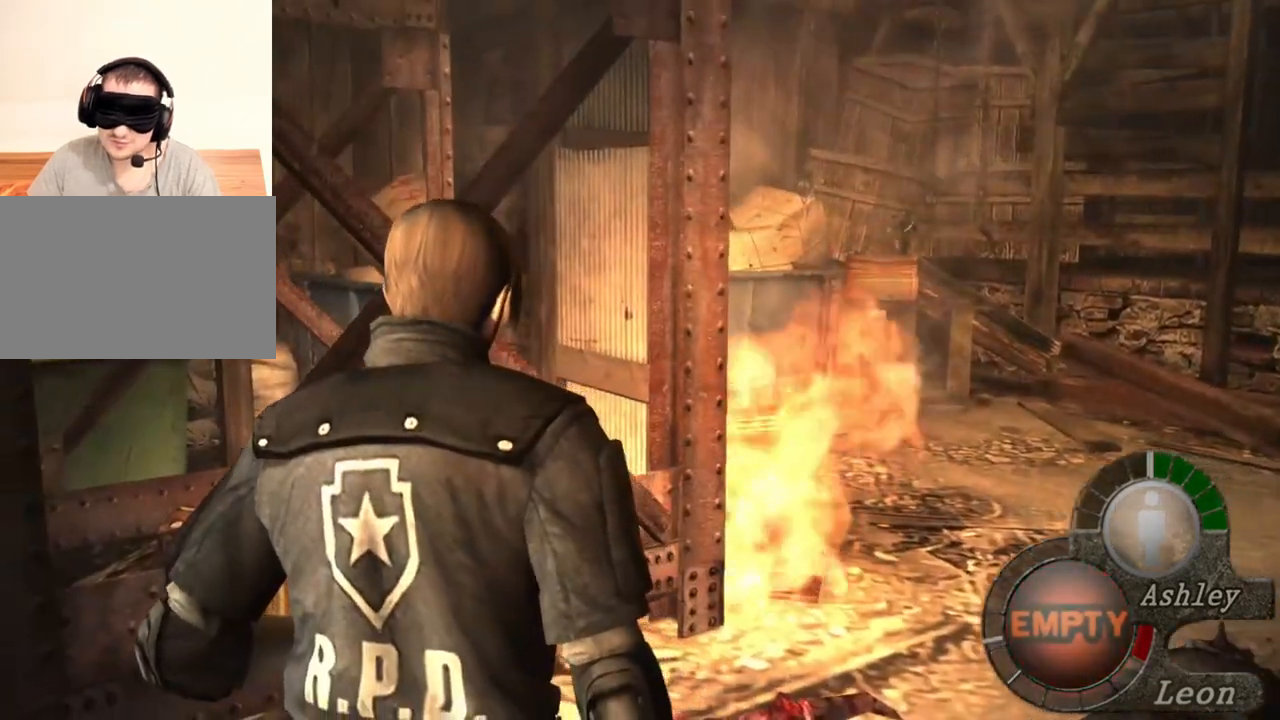
{"keys": [], "mouse": [], "events": []}
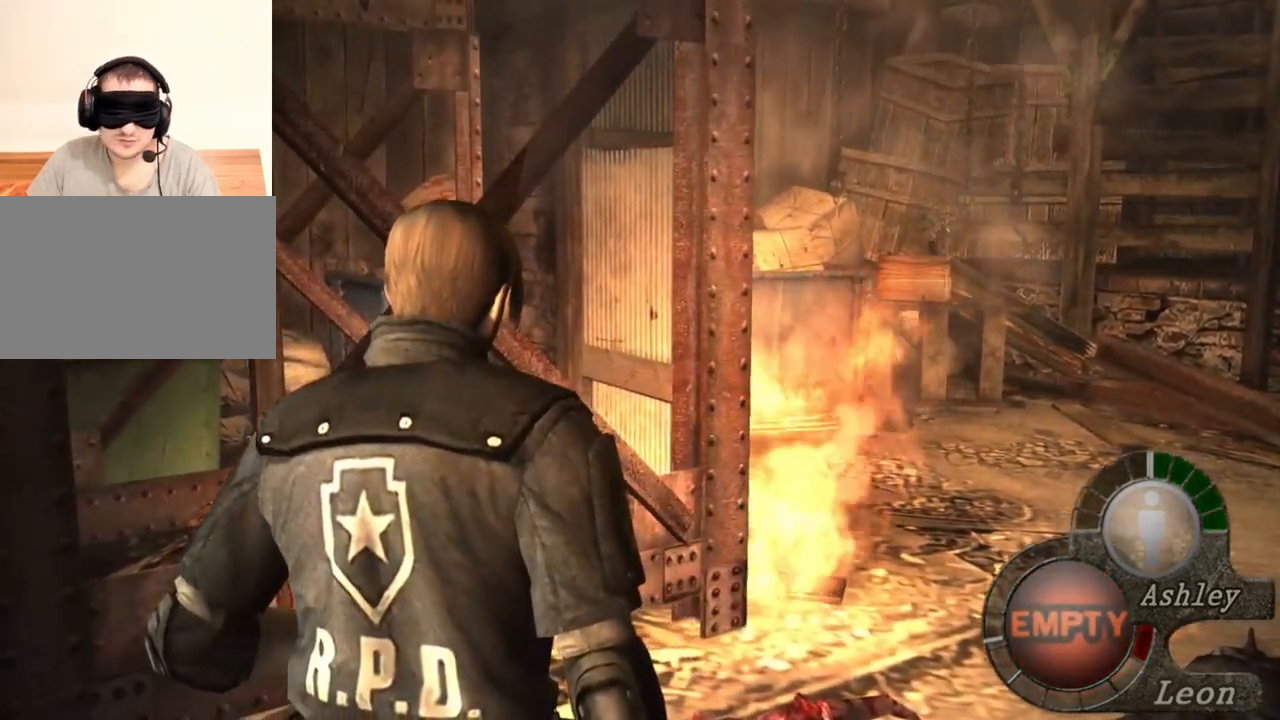
{"keys": [], "mouse": [], "events": []}